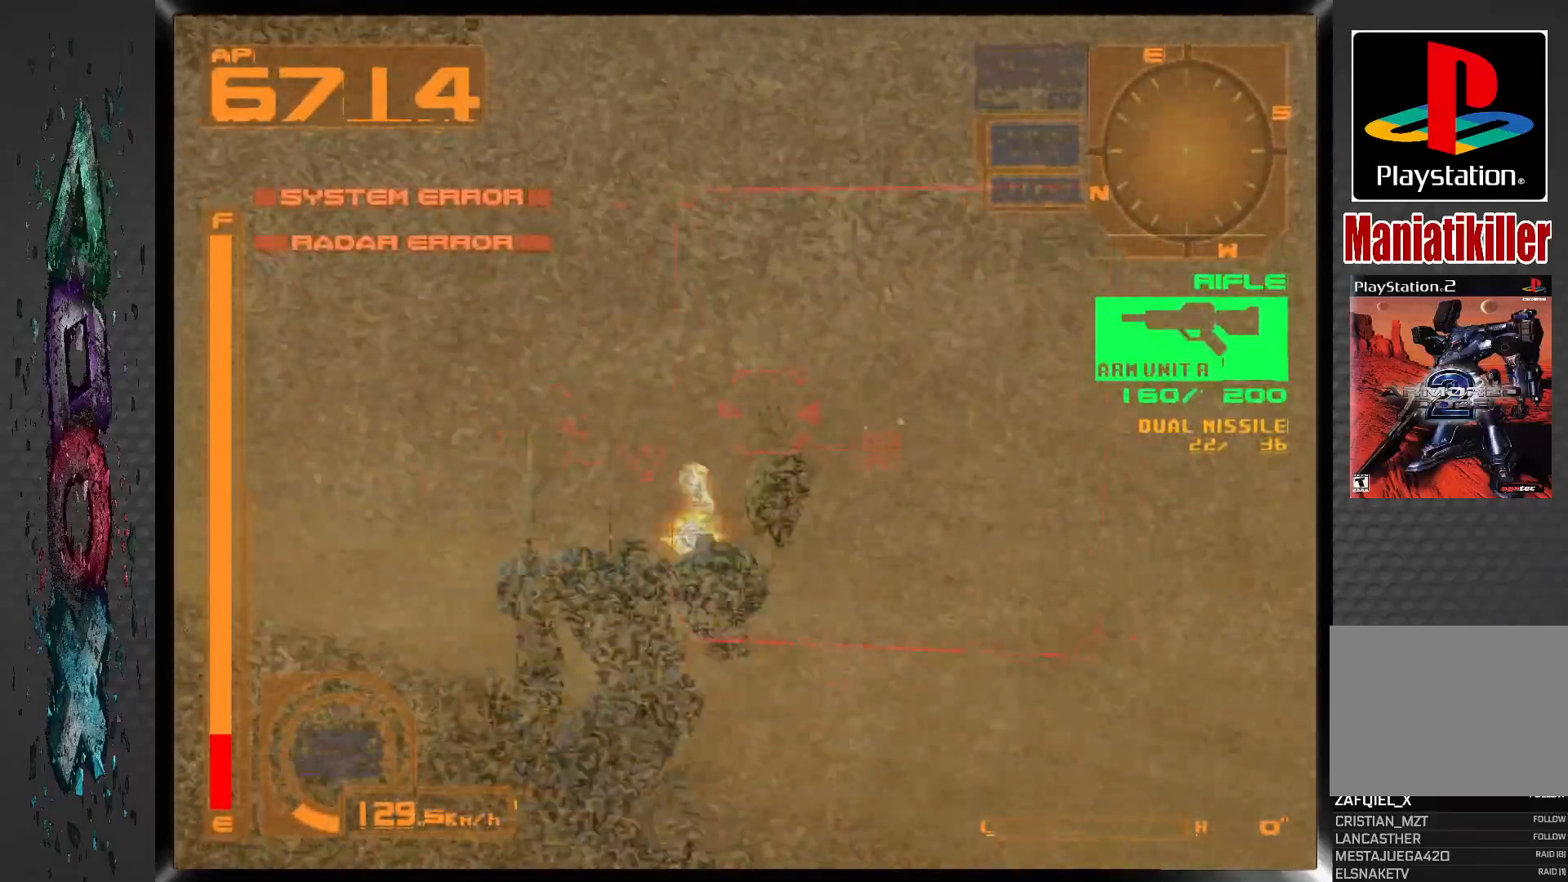
Gameplay with a controller (PlayStation layout); each line is a JSON object with the inputs held at the frame after it (dt_ms = milliseconds from this image to that frame). "events" lists button and stick changes between this image and that frame as [ms after this image, input, new state], when the widget could be followed in between.
{"dt_ms": 500, "buttons": ["SQUARE", "DPAD_UP"], "left_stick": "center", "right_stick": "center", "events": [[133, "L1", "up"]]}
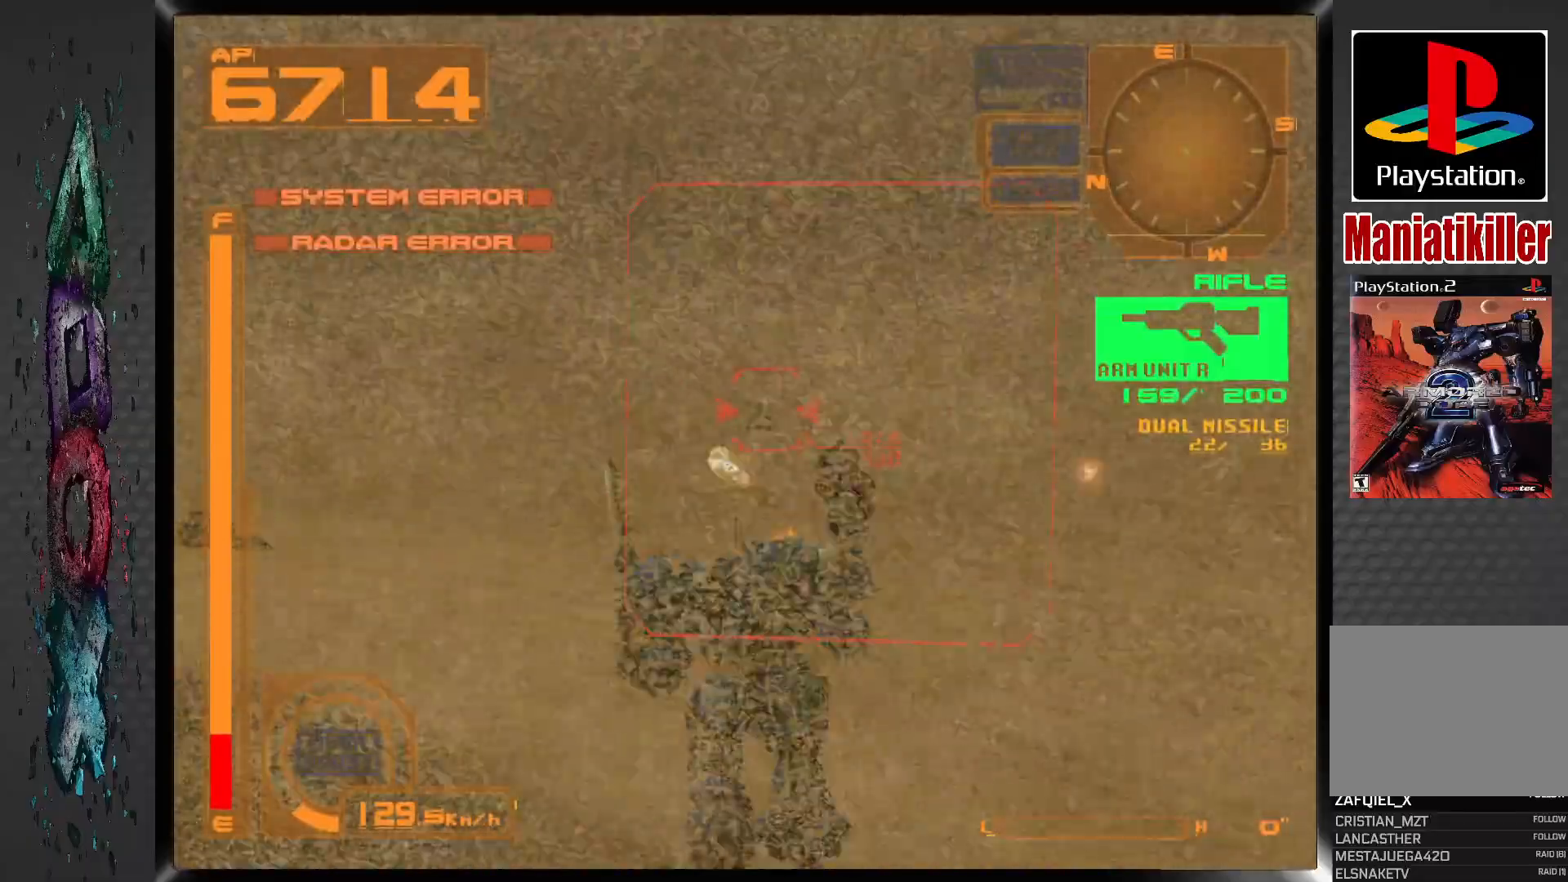
{"dt_ms": 500, "buttons": ["SQUARE", "DPAD_UP"], "left_stick": "center", "right_stick": "center", "events": []}
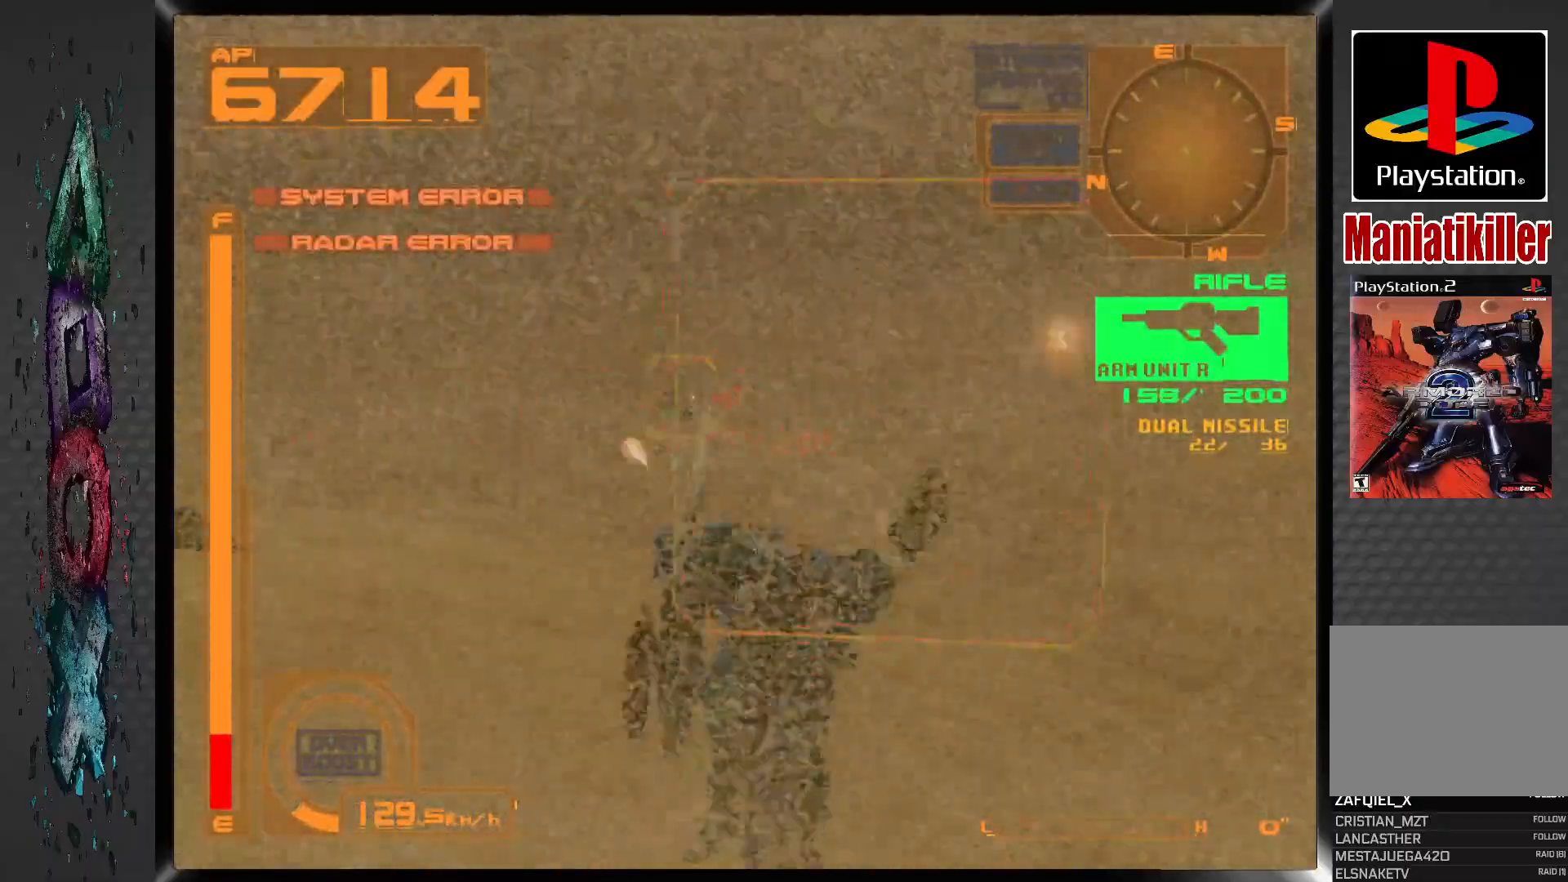
{"dt_ms": 500, "buttons": ["SQUARE", "DPAD_UP", "DPAD_LEFT"], "left_stick": "center", "right_stick": "center", "events": [[100, "DPAD_LEFT", "down"], [350, "DPAD_LEFT", "up"], [433, "DPAD_LEFT", "down"]]}
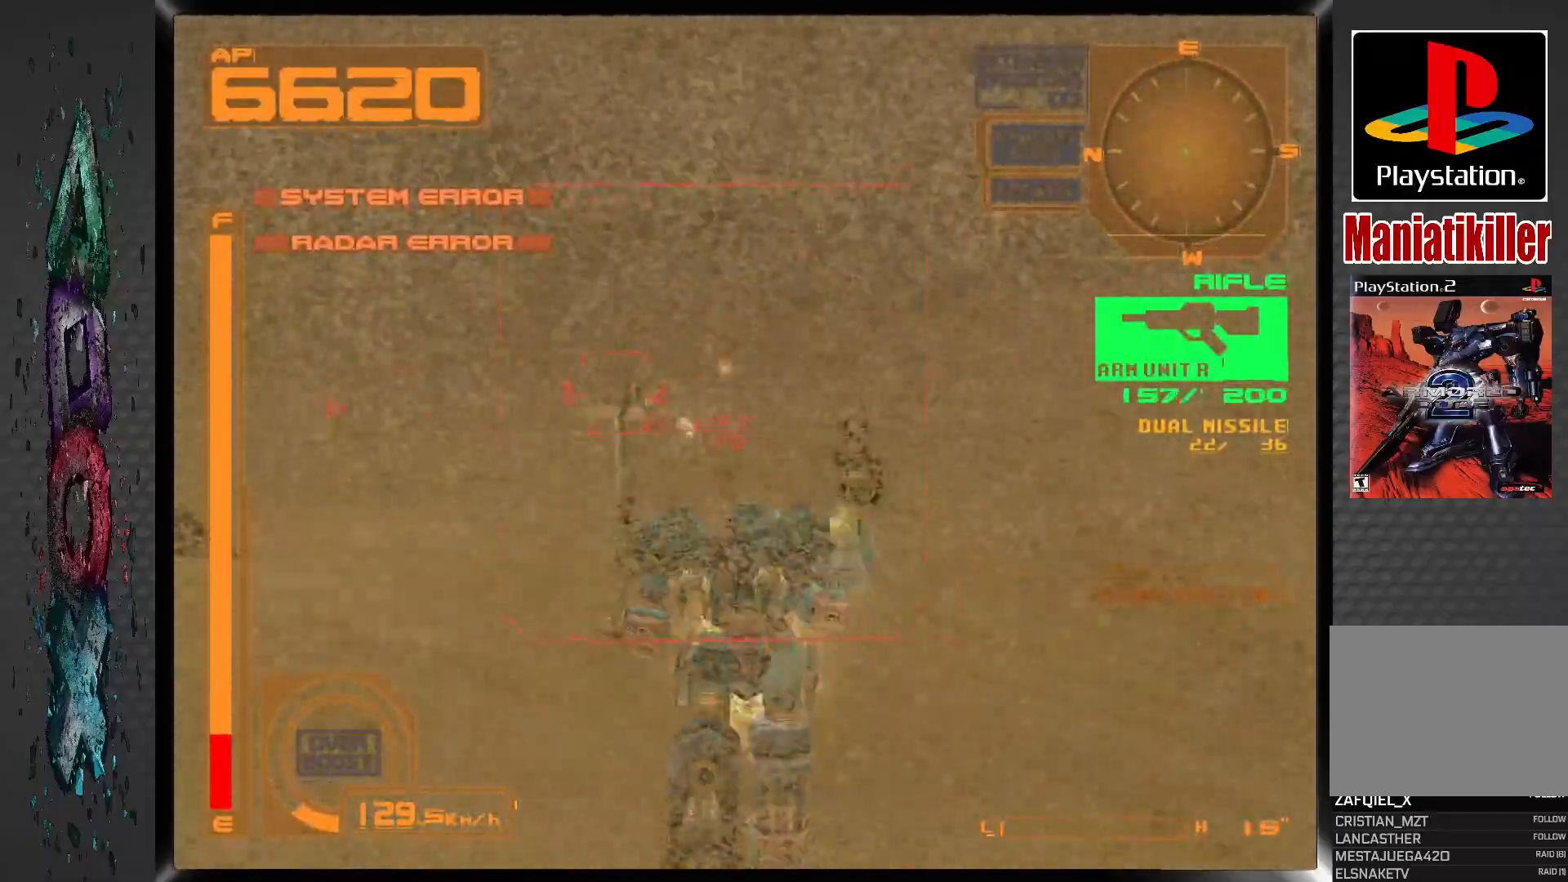
{"dt_ms": 500, "buttons": ["SQUARE", "DPAD_UP", "DPAD_RIGHT"], "left_stick": "center", "right_stick": "center", "events": [[183, "DPAD_LEFT", "up"], [283, "DPAD_RIGHT", "down"]]}
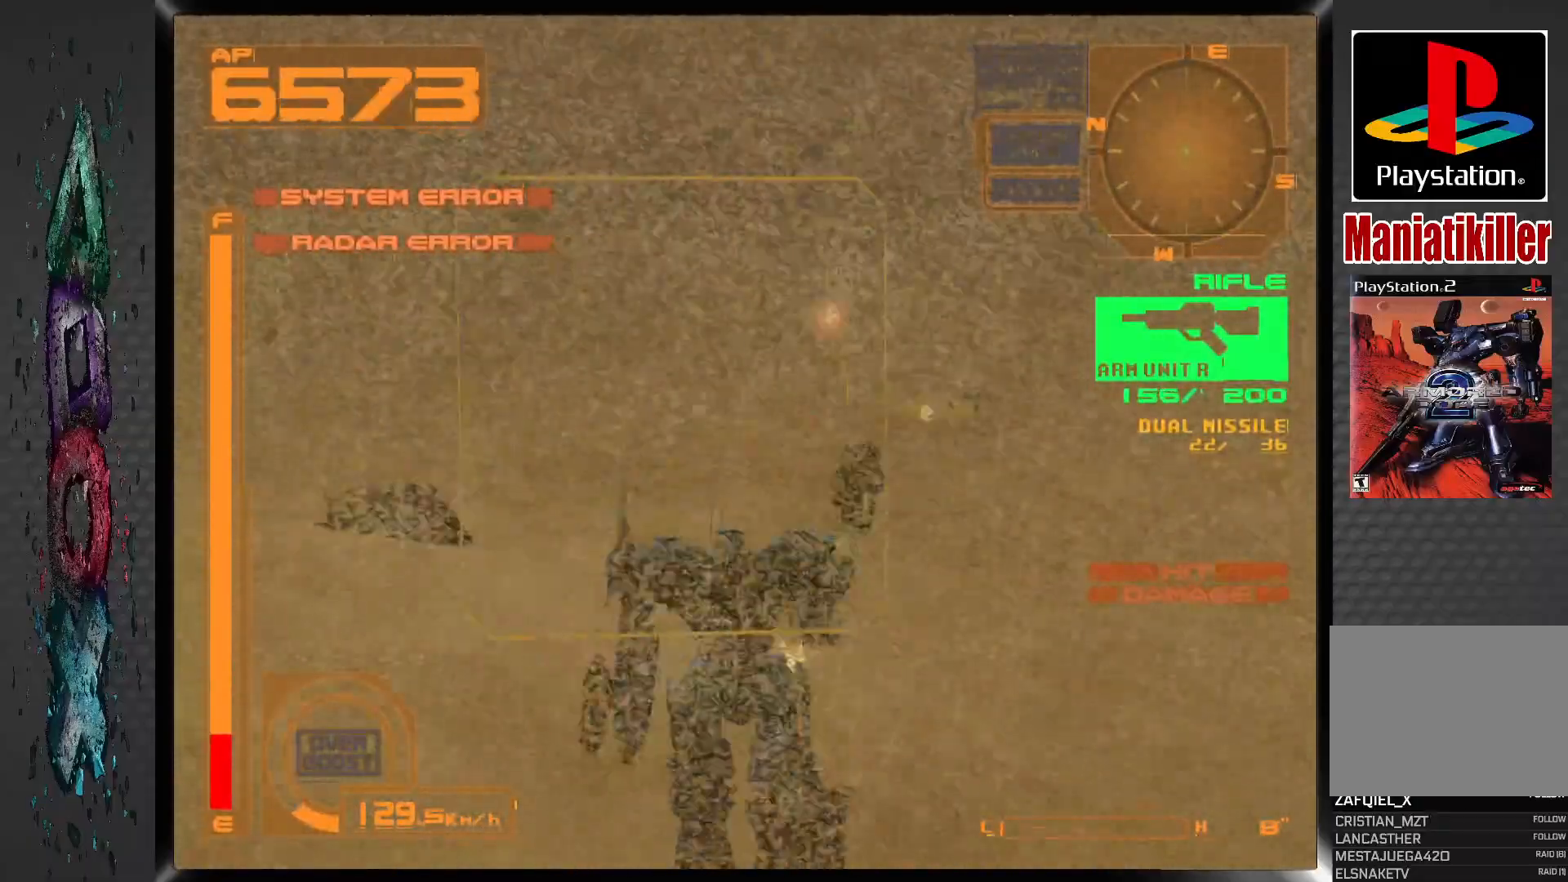
{"dt_ms": 500, "buttons": ["SQUARE", "R1", "DPAD_UP", "DPAD_RIGHT"], "left_stick": "center", "right_stick": "center", "events": [[150, "DPAD_RIGHT", "up"], [367, "DPAD_RIGHT", "down"], [467, "R1", "down"]]}
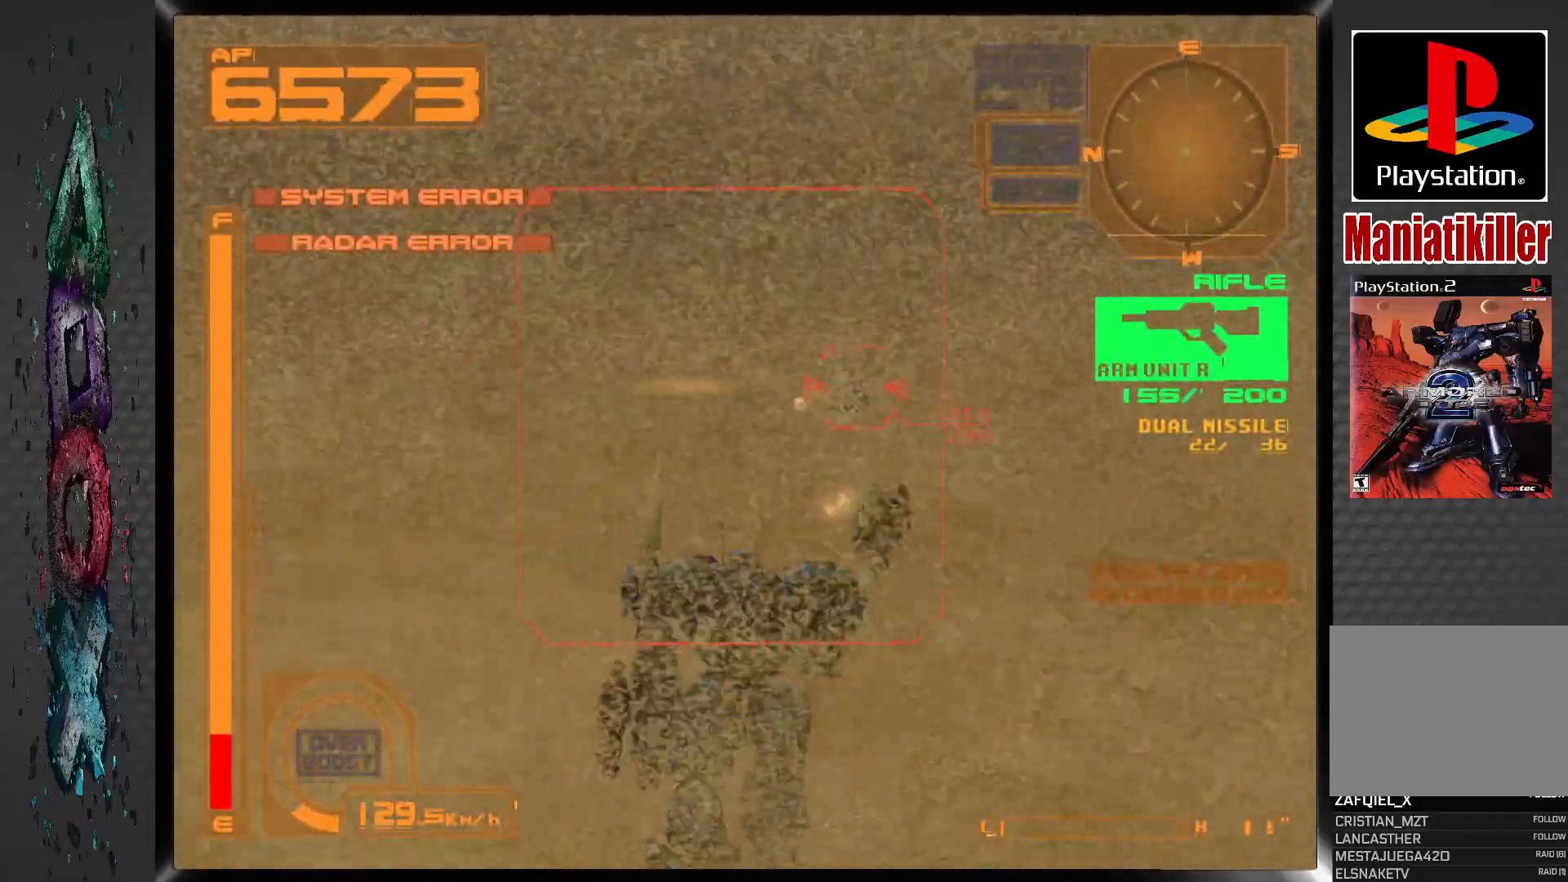
{"dt_ms": 500, "buttons": ["SQUARE", "DPAD_UP"], "left_stick": "center", "right_stick": "center", "events": [[117, "DPAD_RIGHT", "up"], [450, "R1", "up"]]}
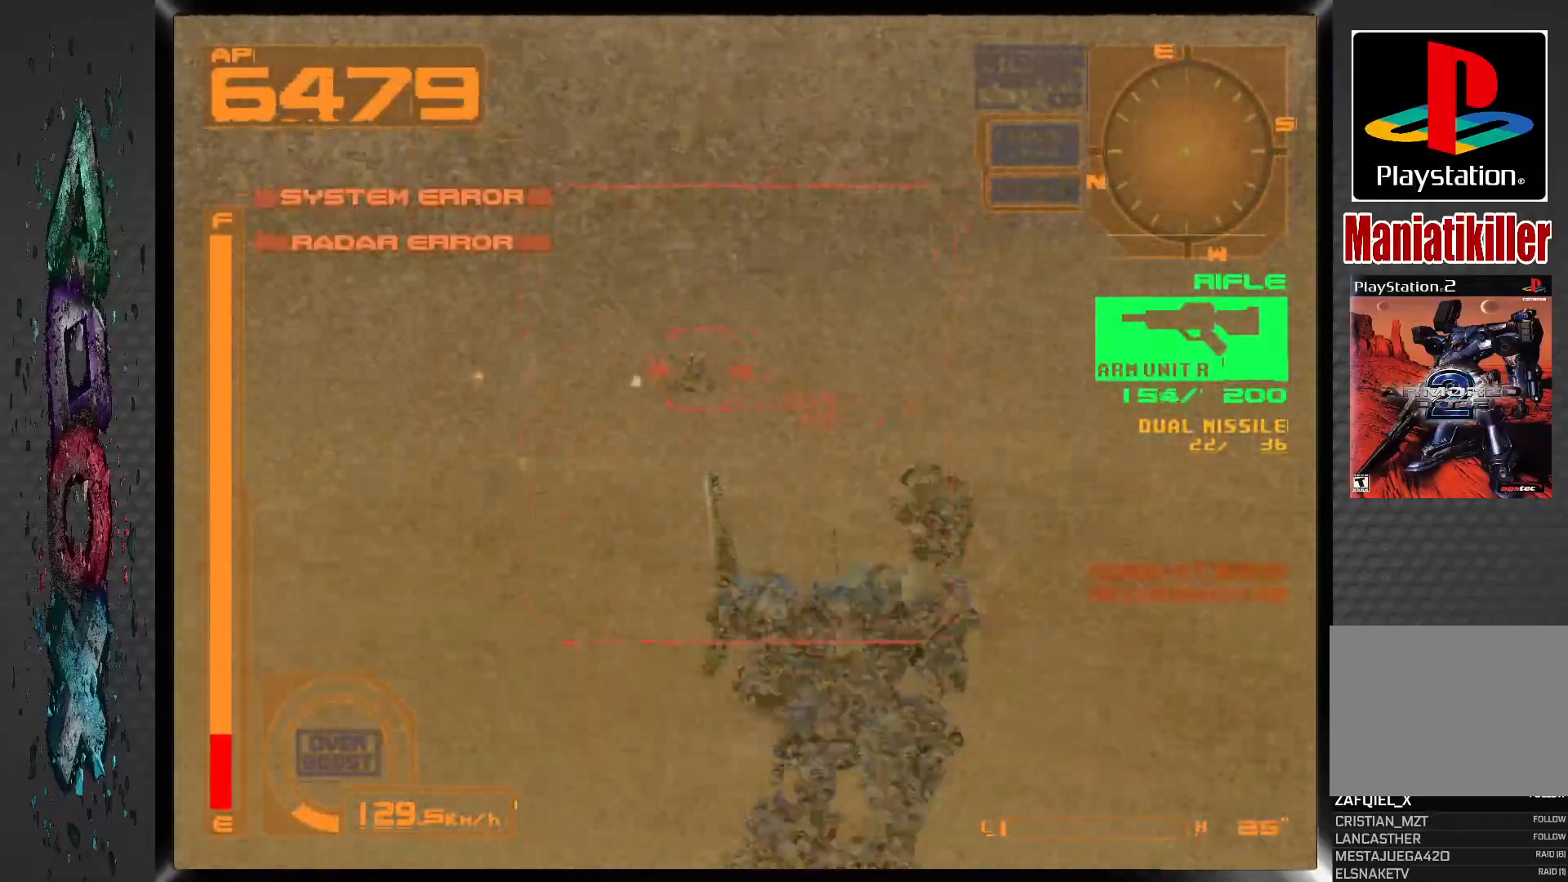
{"dt_ms": 500, "buttons": ["SQUARE"], "left_stick": "center", "right_stick": "center", "events": [[133, "DPAD_UP", "up"]]}
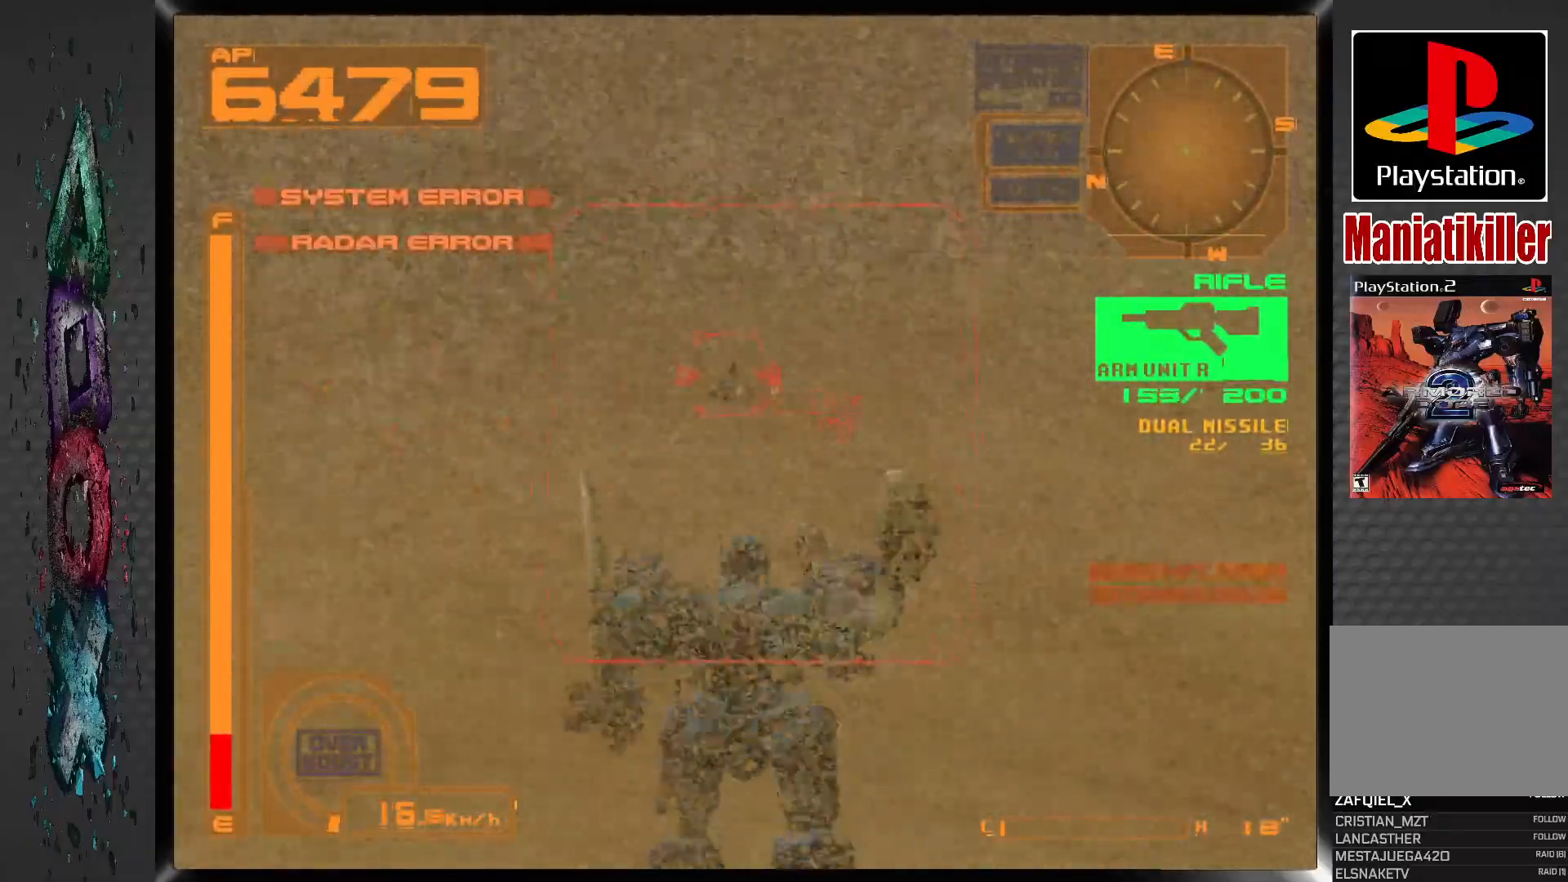
{"dt_ms": 500, "buttons": ["SQUARE"], "left_stick": "center", "right_stick": "center", "events": []}
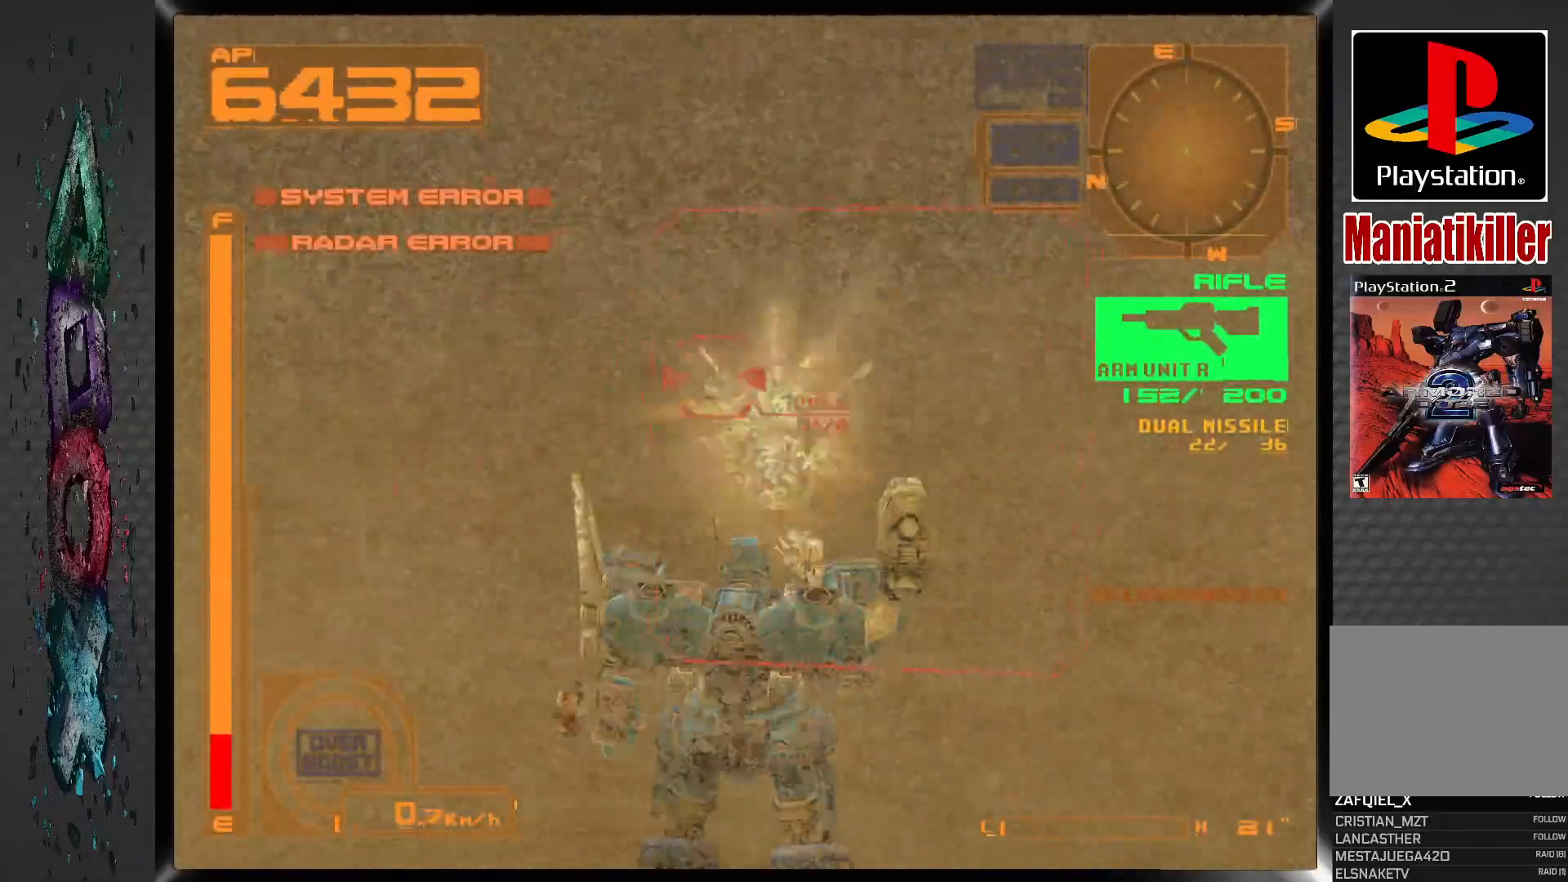
{"dt_ms": 500, "buttons": ["SQUARE"], "left_stick": "center", "right_stick": "center", "events": []}
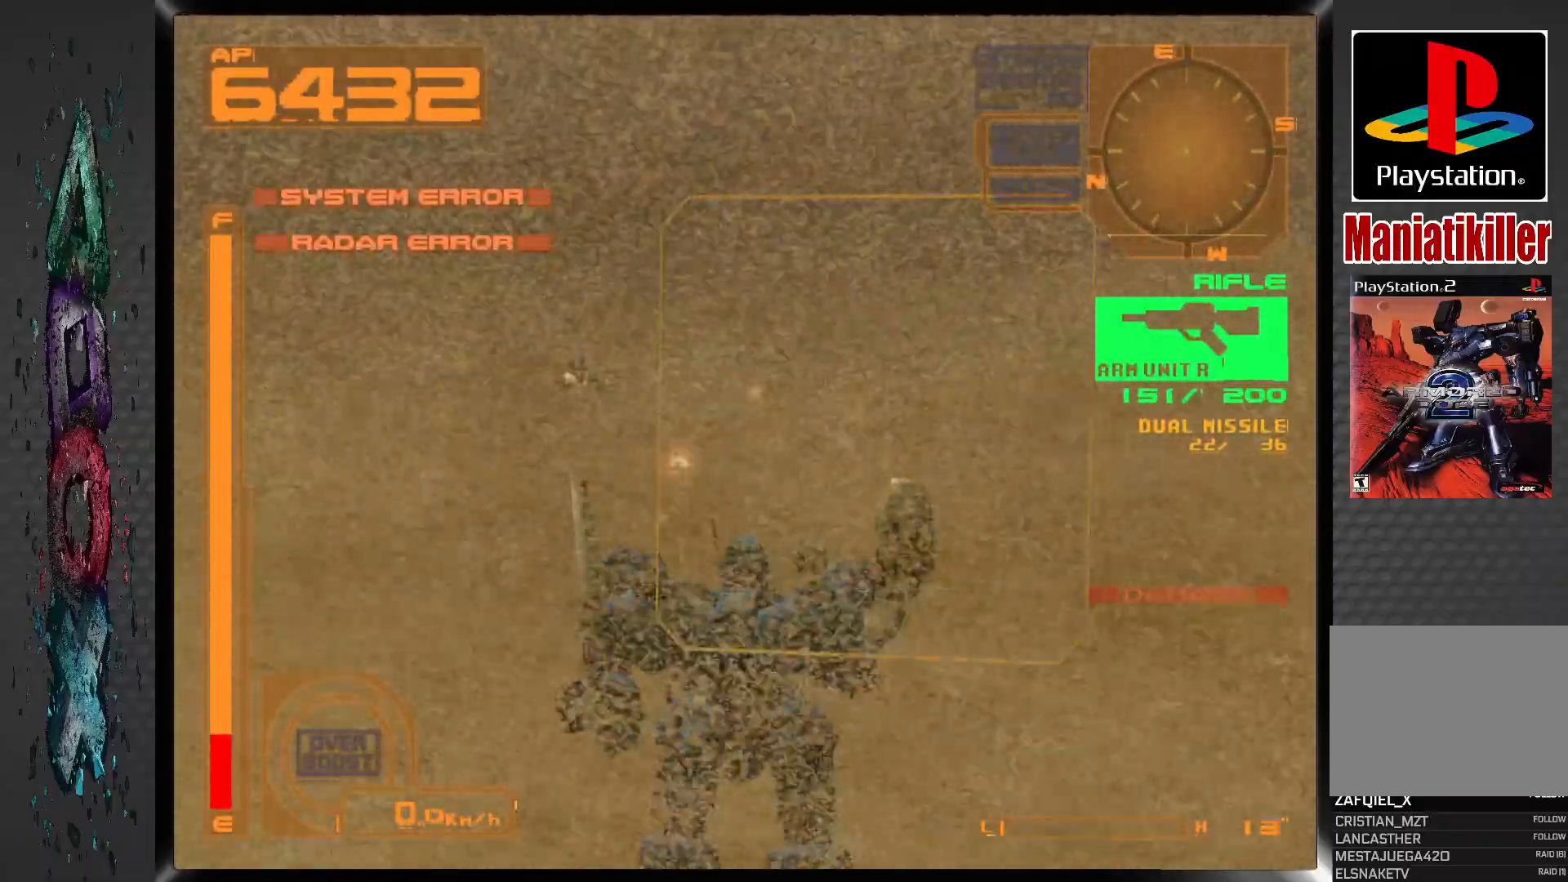
{"dt_ms": 500, "buttons": ["SQUARE", "DPAD_LEFT"], "left_stick": "center", "right_stick": "center", "events": [[367, "DPAD_LEFT", "down"]]}
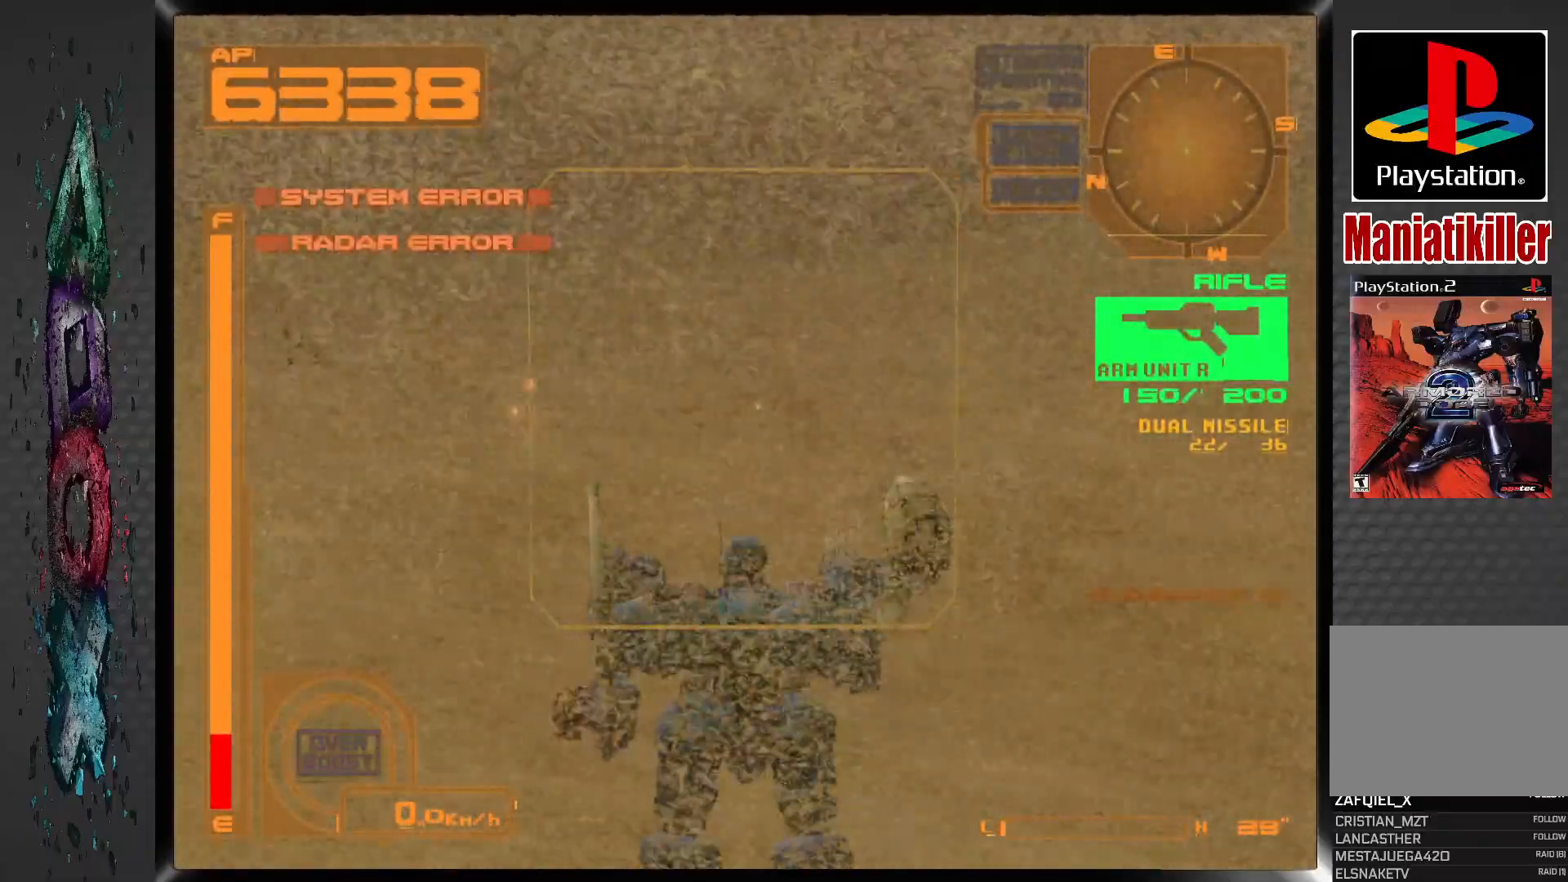
{"dt_ms": 500, "buttons": ["SQUARE", "L1"], "left_stick": "center", "right_stick": "center", "events": [[300, "SQUARE", "up"], [350, "DPAD_LEFT", "up"], [467, "L1", "down"], [483, "SQUARE", "down"]]}
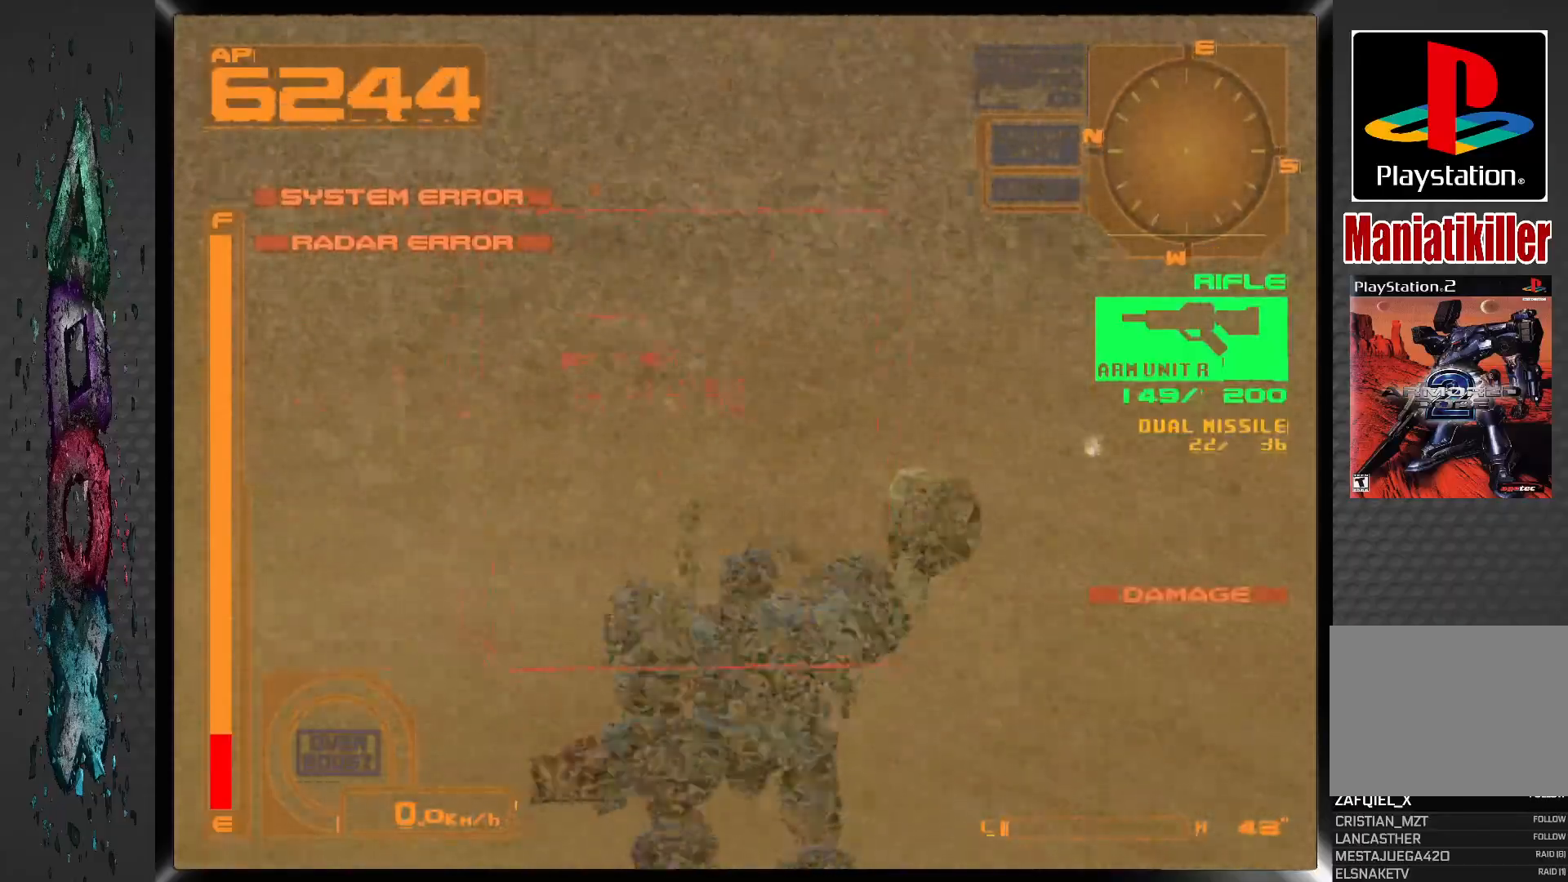
{"dt_ms": 1000, "buttons": ["SQUARE", "R1"], "left_stick": "center", "right_stick": "center", "events": [[500, "DPAD_RIGHT", "down"], [750, "L1", "up"], [900, "DPAD_RIGHT", "up"], [933, "R1", "down"]]}